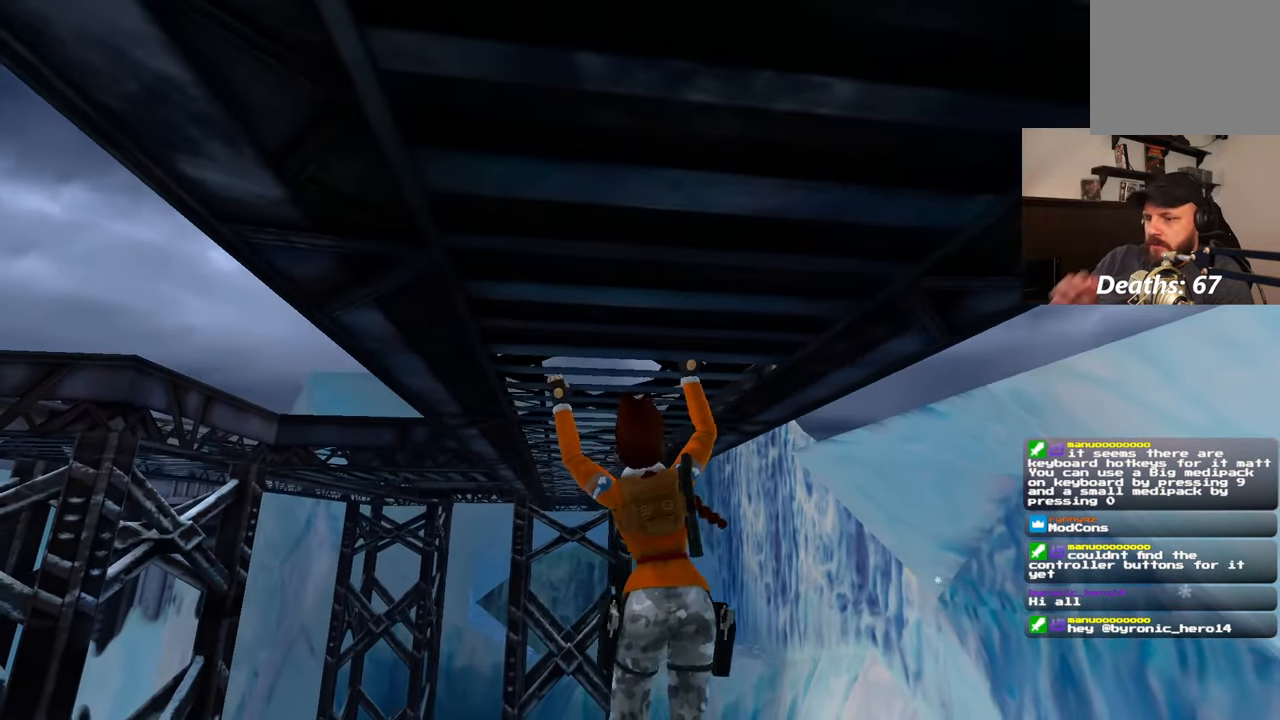
Gameplay with a controller (PlayStation layout); each line is a JSON object with the inputs held at the frame after it (dt_ms = milliseconds from this image to that frame). "events" lists button and stick changes between this image and that frame as [ms after this image, input, new state], when the widget could be followed in between. Not read: L2 L3 R2 R3.
{"dt_ms": 500, "buttons": [], "left_stick": "up", "right_stick": "center", "events": []}
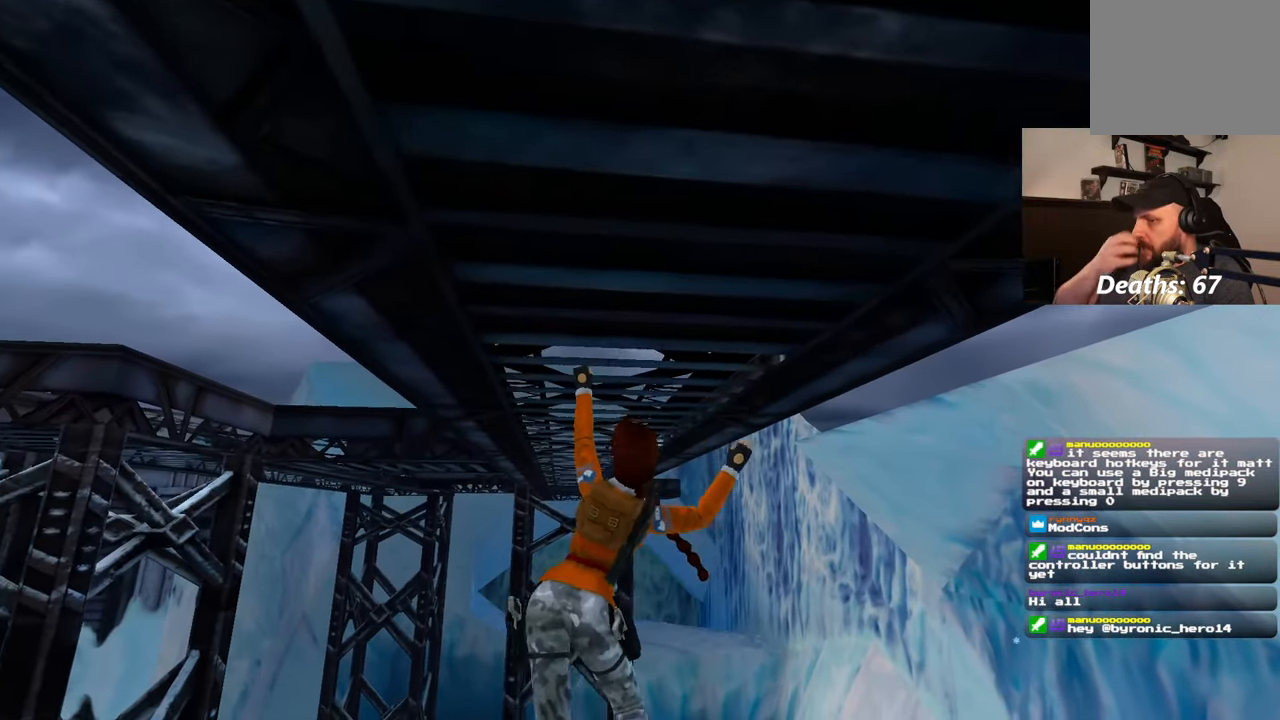
{"dt_ms": 500, "buttons": [], "left_stick": "up", "right_stick": "center", "events": []}
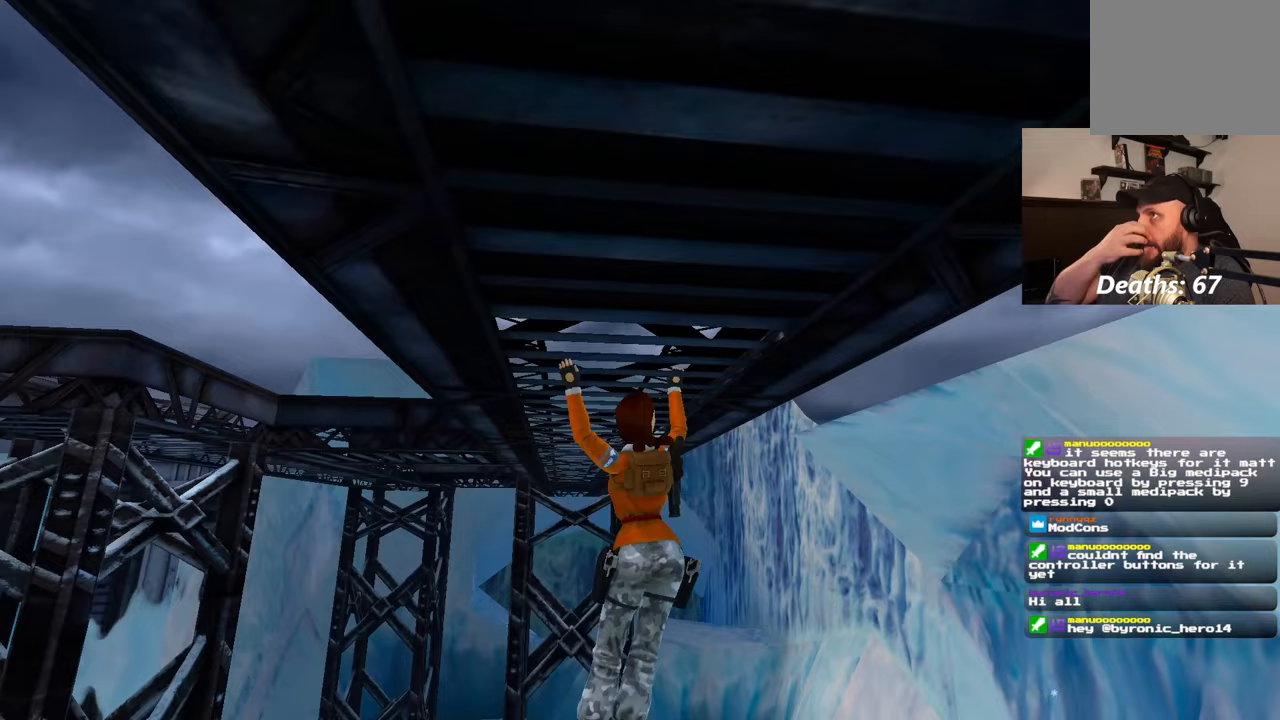
{"dt_ms": 500, "buttons": [], "left_stick": "up", "right_stick": "center", "events": []}
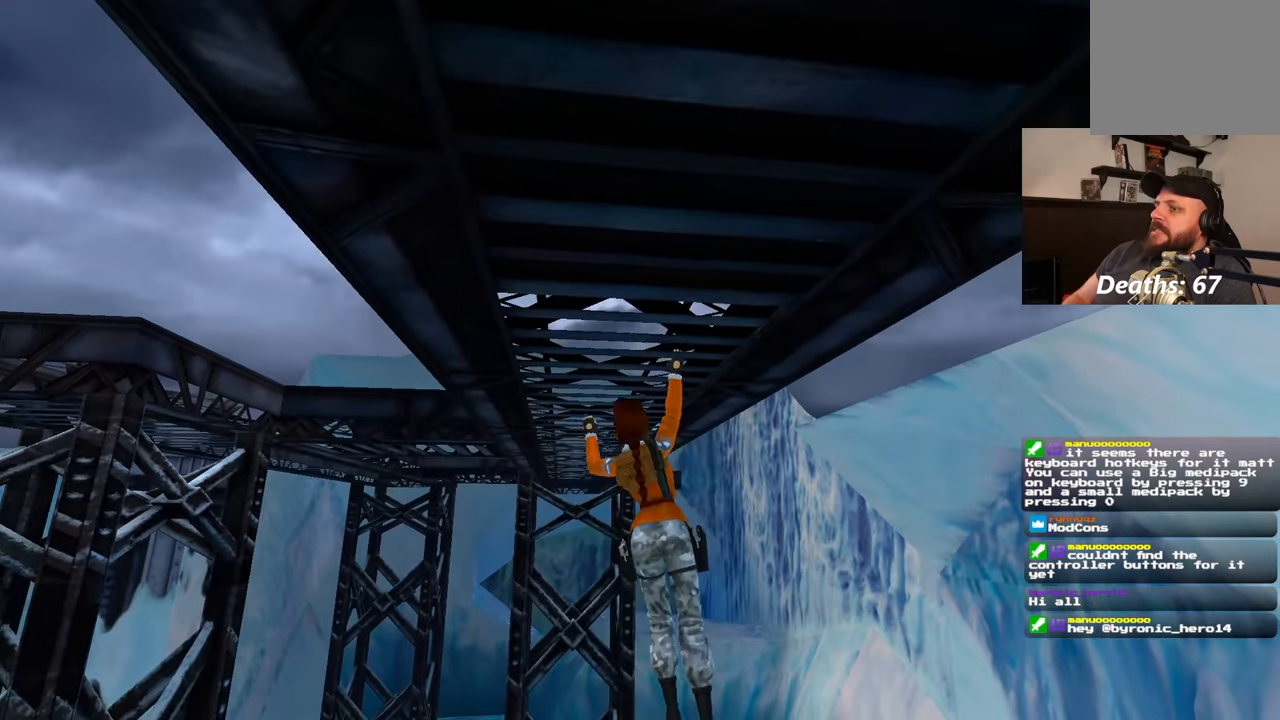
{"dt_ms": 500, "buttons": [], "left_stick": "up", "right_stick": "center", "events": [[433, "right_stick", "down-left"], [500, "right_stick", "center"]]}
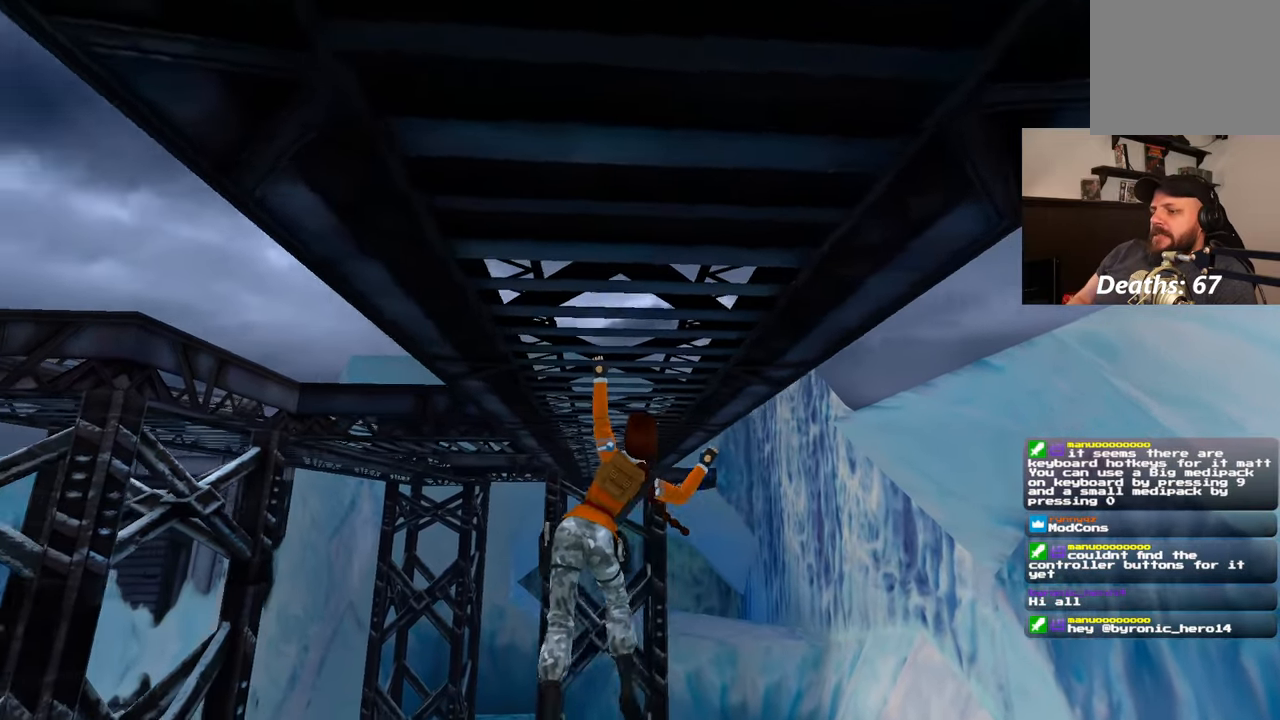
{"dt_ms": 500, "buttons": [], "left_stick": "up", "right_stick": "center", "events": []}
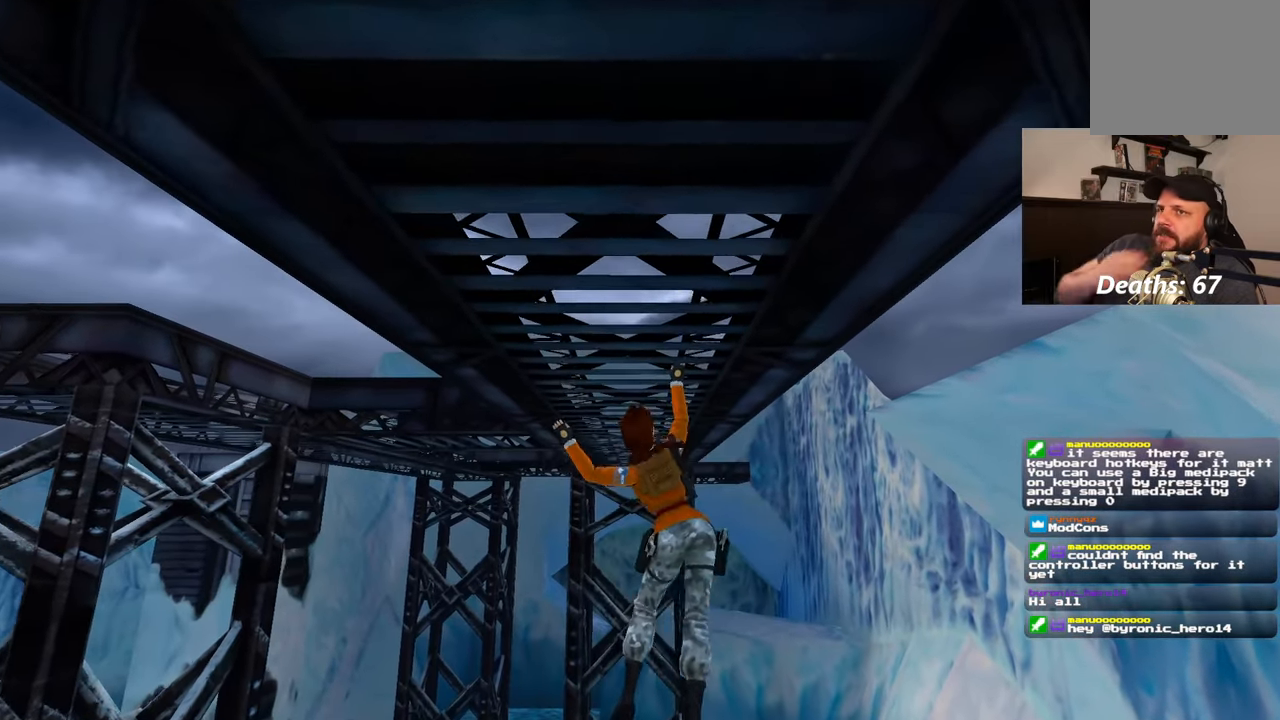
{"dt_ms": 500, "buttons": [], "left_stick": "up", "right_stick": "center", "events": []}
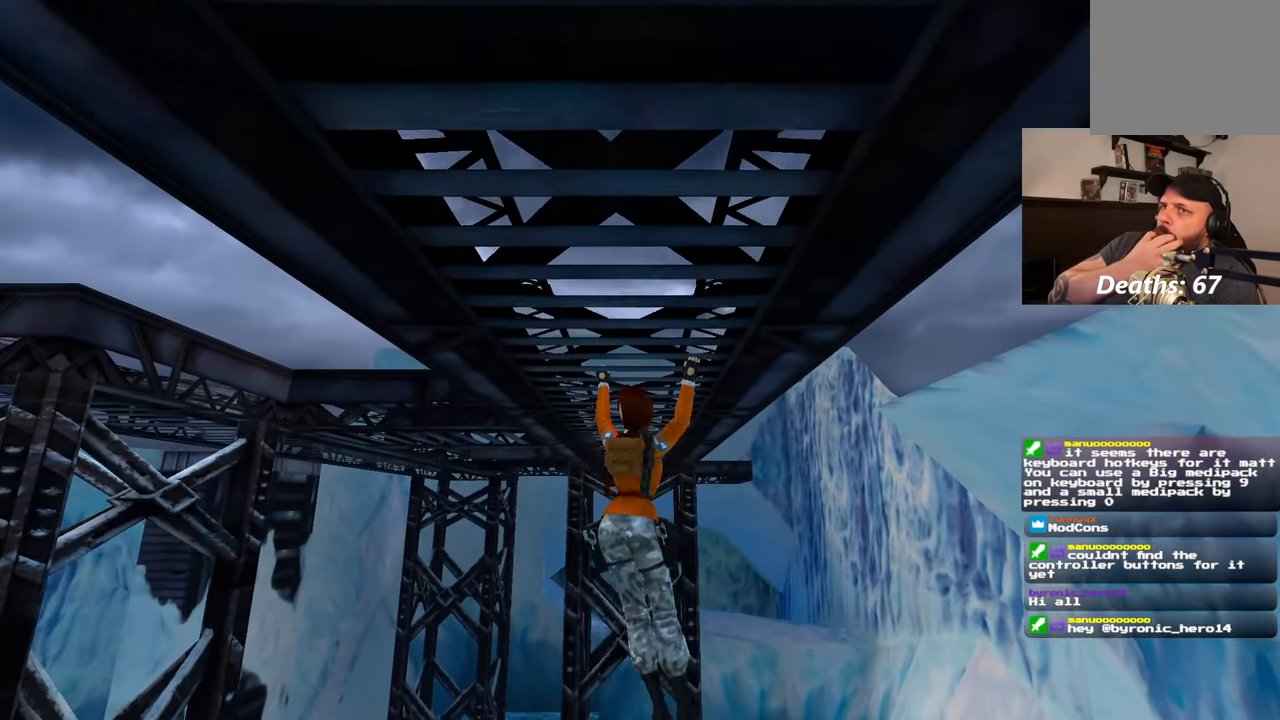
{"dt_ms": 500, "buttons": [], "left_stick": "up", "right_stick": "center", "events": []}
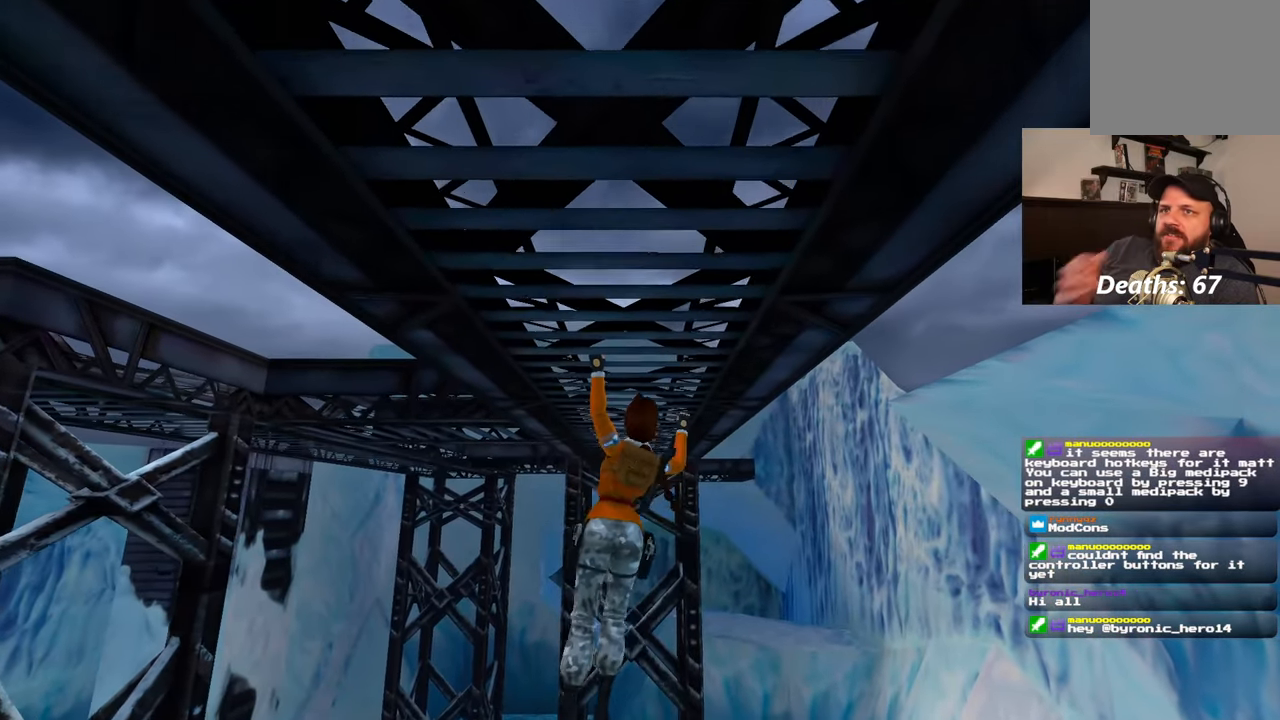
{"dt_ms": 500, "buttons": [], "left_stick": "up", "right_stick": "center", "events": []}
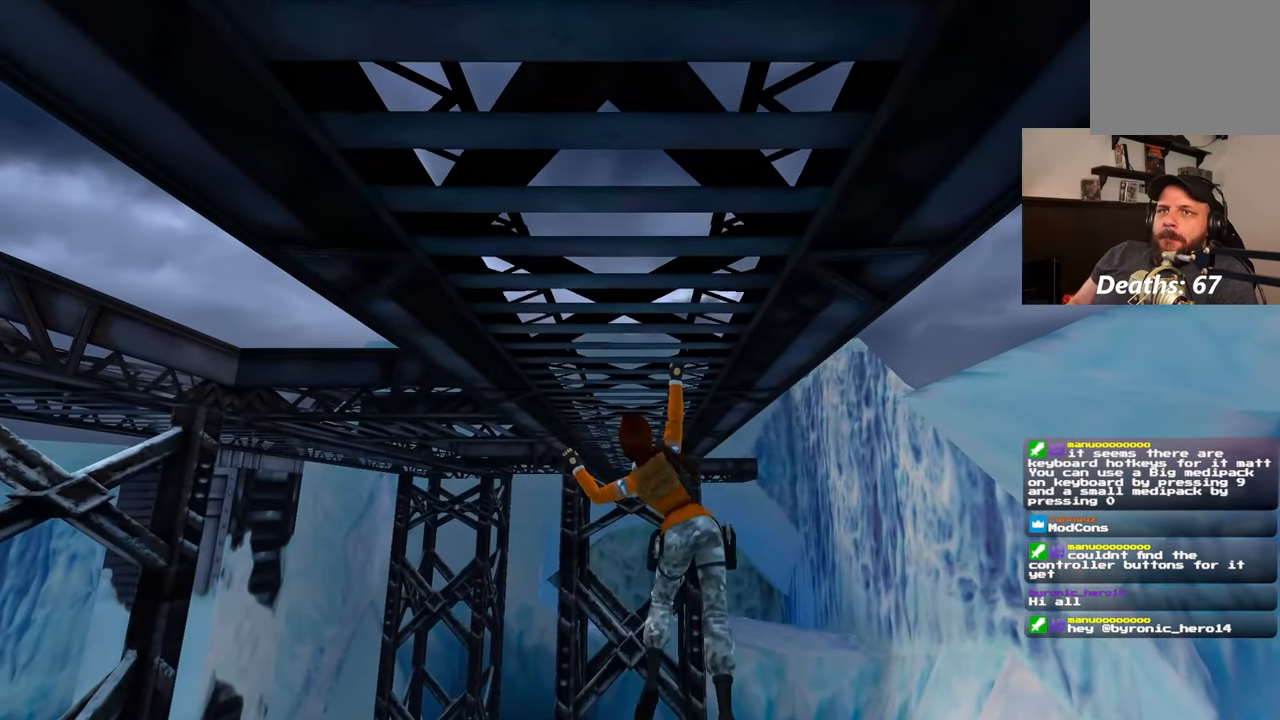
{"dt_ms": 500, "buttons": [], "left_stick": "up", "right_stick": "center", "events": []}
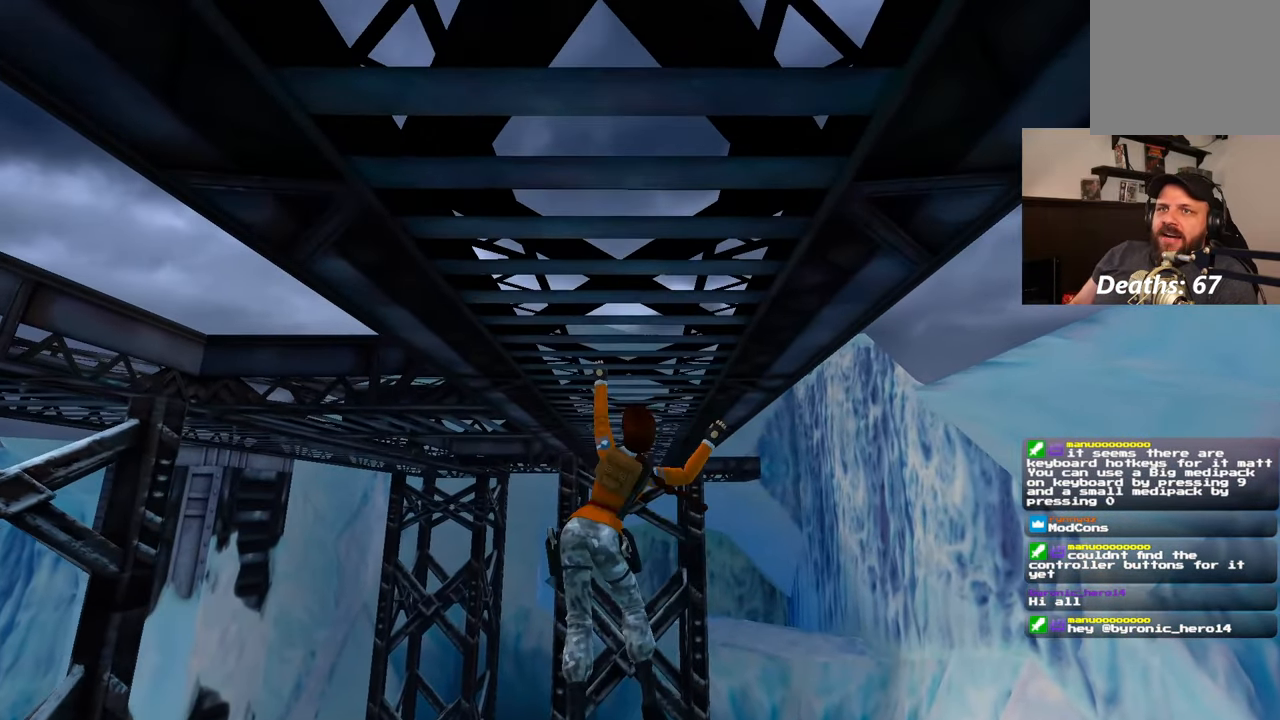
{"dt_ms": 500, "buttons": [], "left_stick": "up", "right_stick": "center", "events": []}
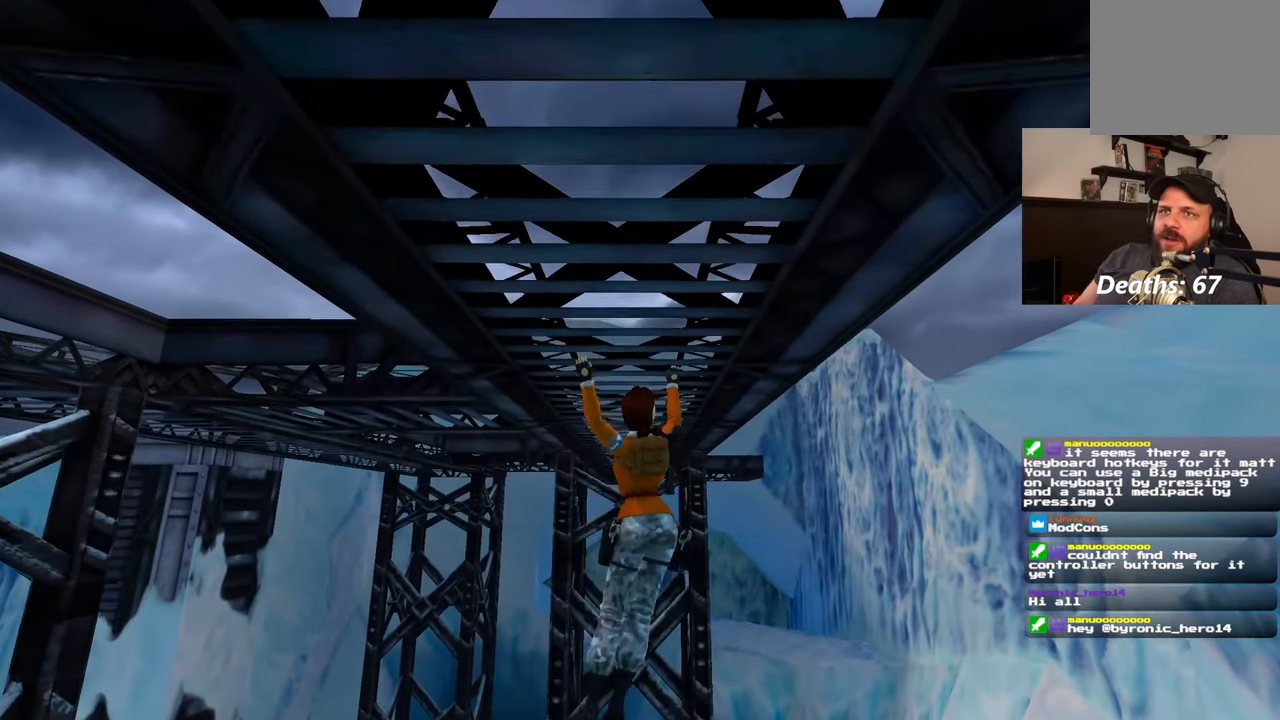
{"dt_ms": 500, "buttons": [], "left_stick": "up", "right_stick": "center", "events": []}
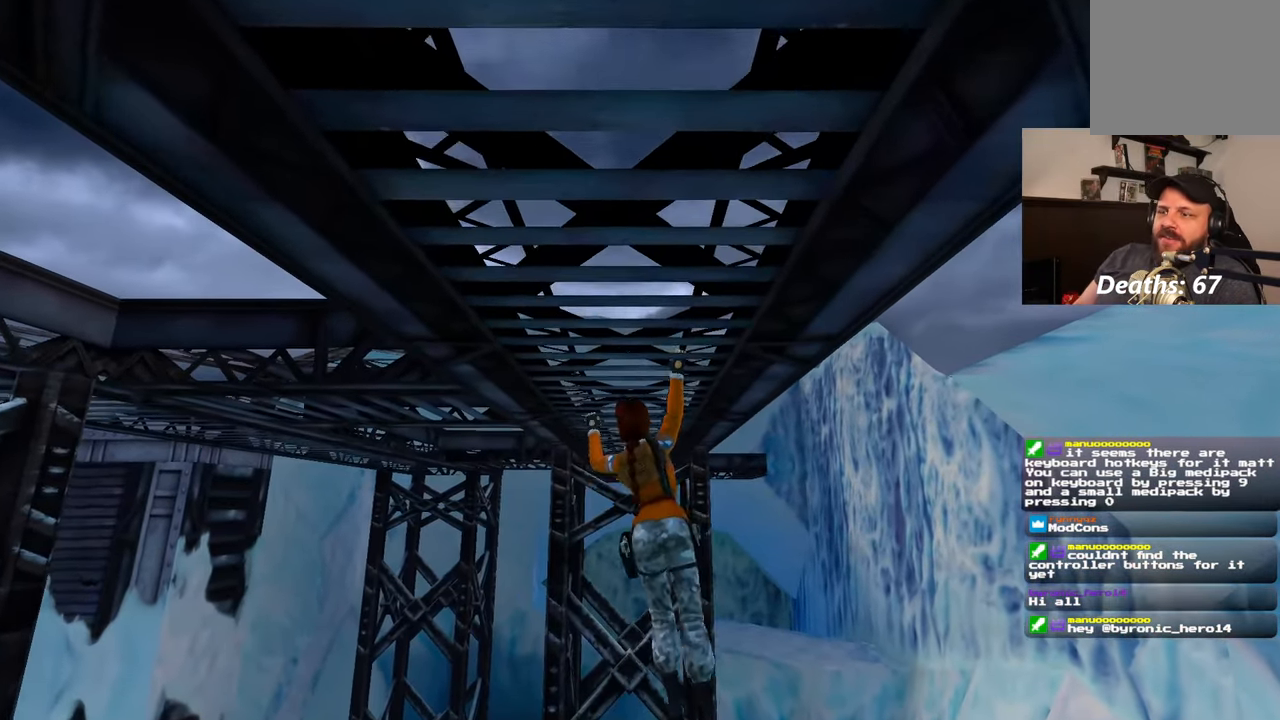
{"dt_ms": 500, "buttons": [], "left_stick": "up", "right_stick": "center", "events": []}
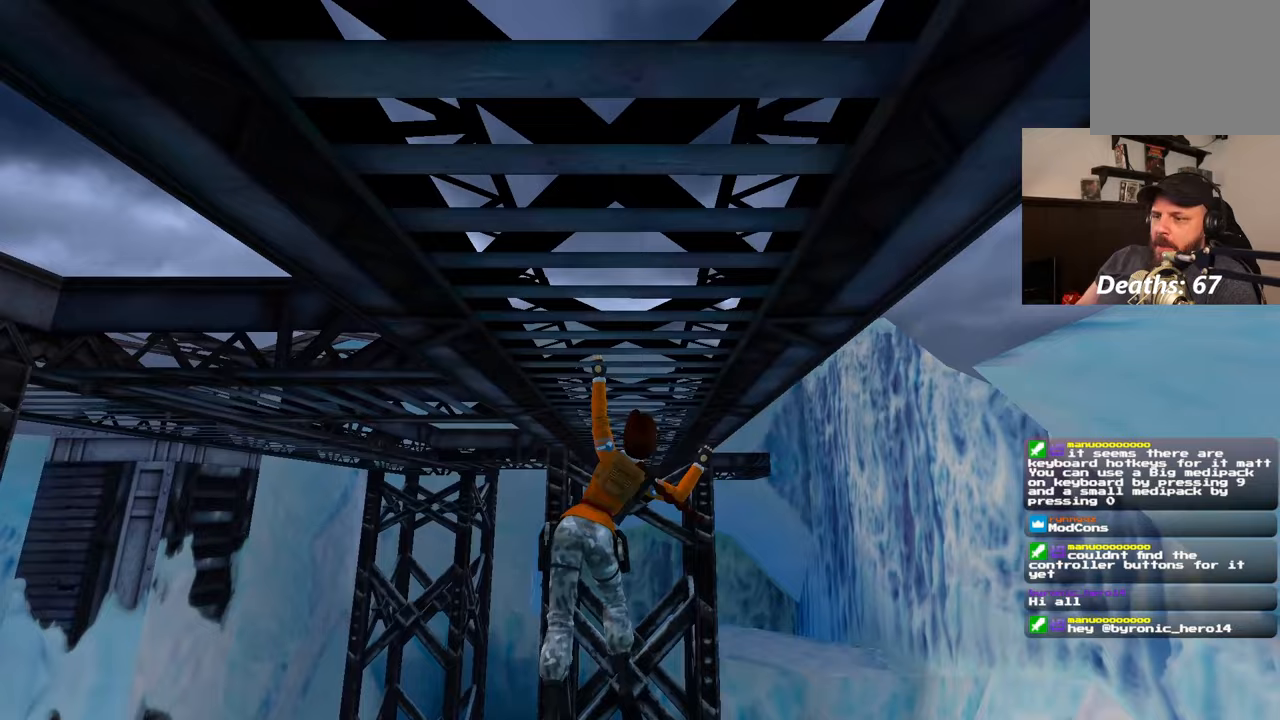
{"dt_ms": 1000, "buttons": [], "left_stick": "up", "right_stick": "left"}
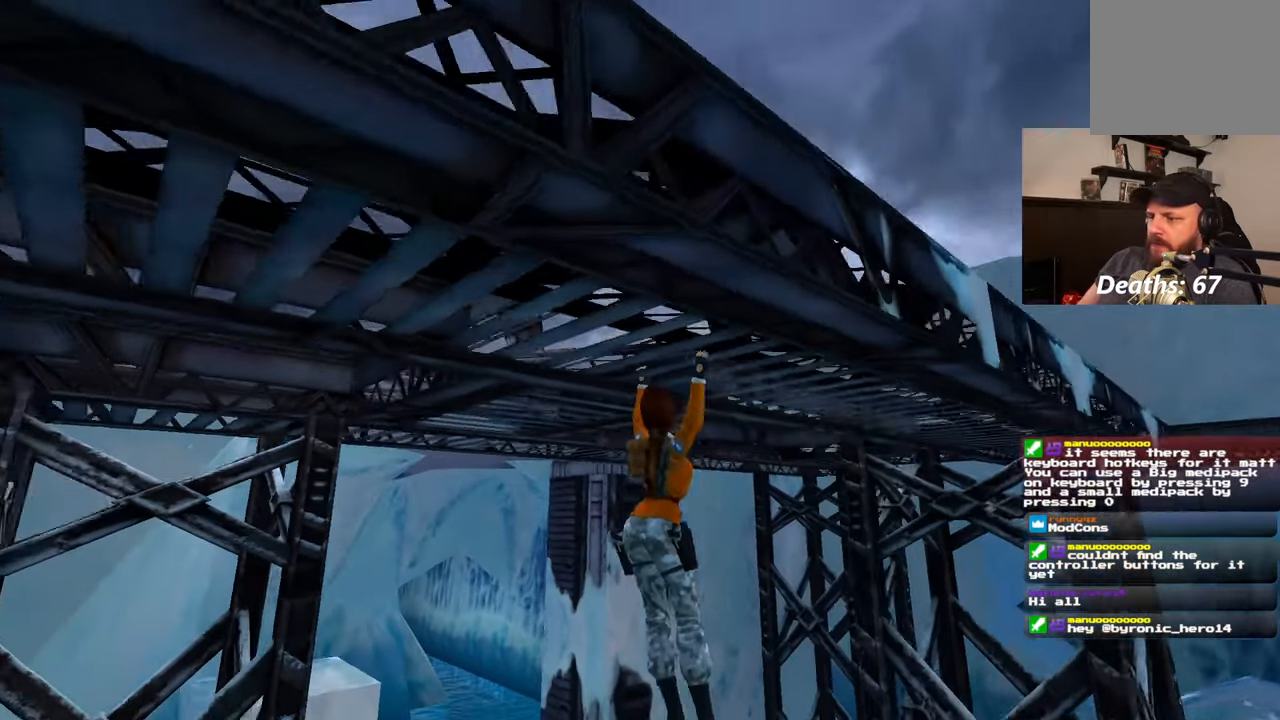
{"dt_ms": 1000, "buttons": [], "left_stick": "up", "right_stick": "center"}
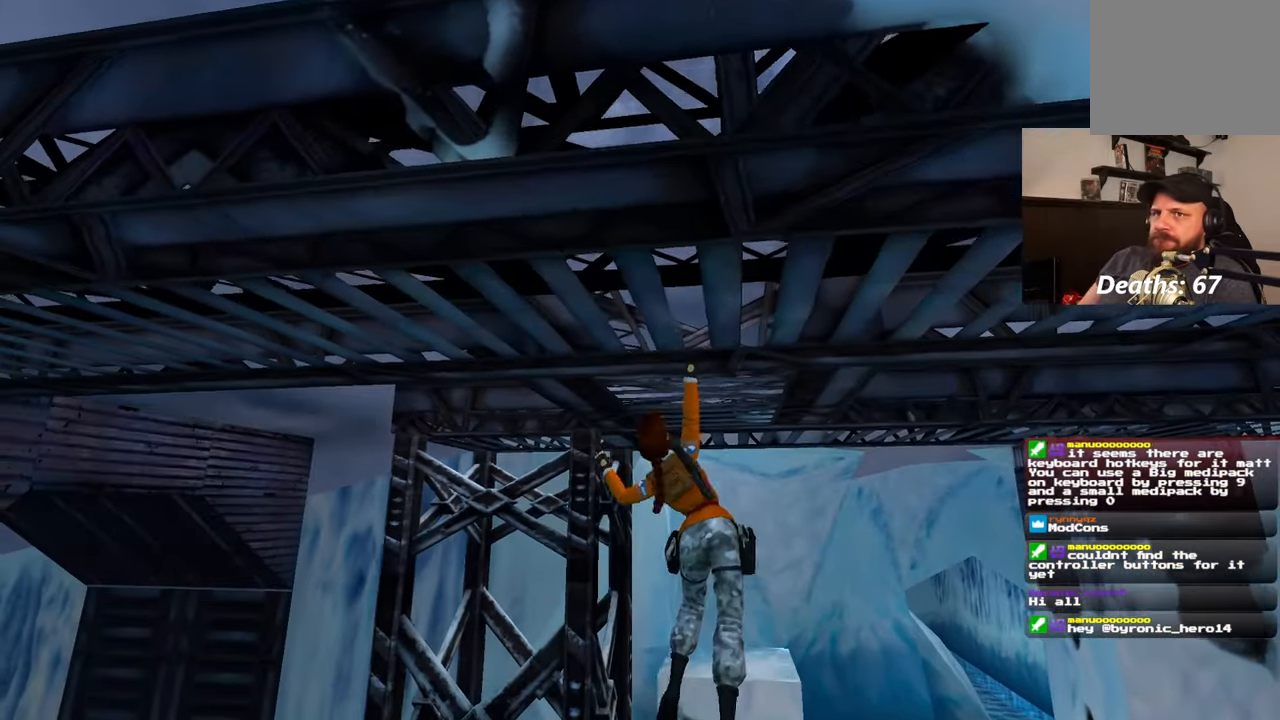
{"dt_ms": 500, "buttons": [], "left_stick": "up", "right_stick": "center", "events": [[167, "right_stick", "up-right"], [283, "right_stick", "center"]]}
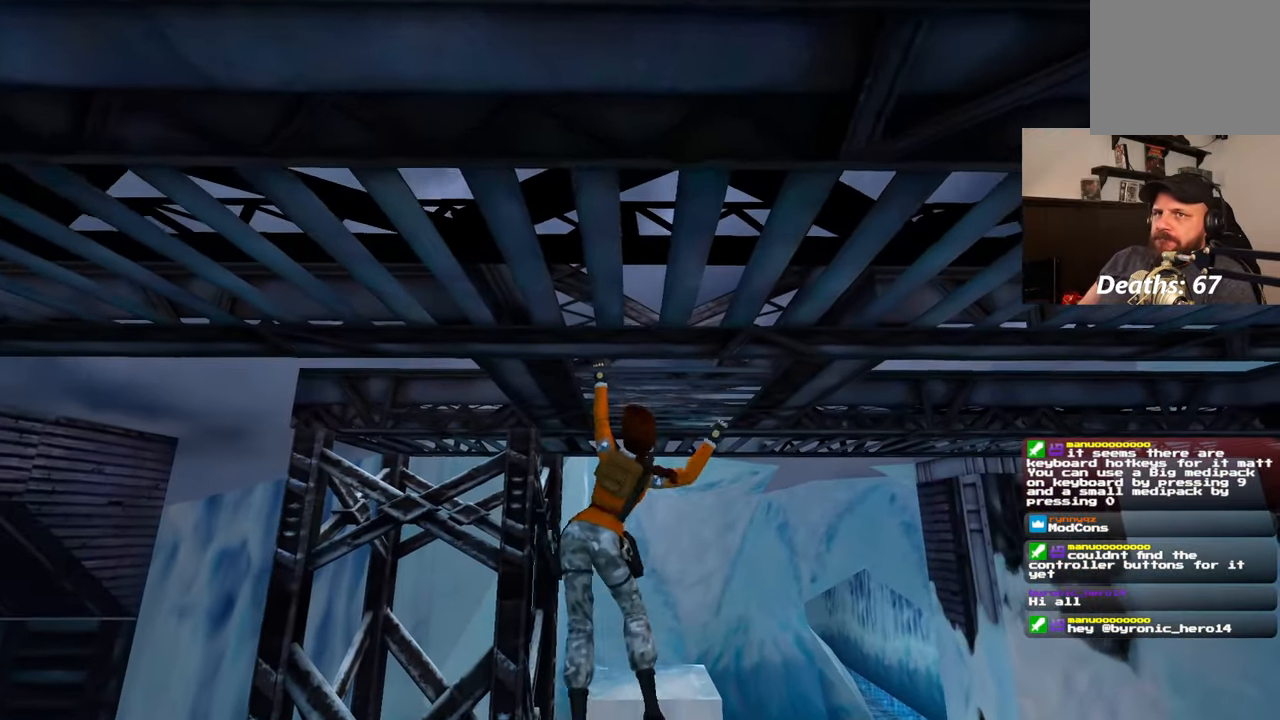
{"dt_ms": 500, "buttons": [], "left_stick": "up", "right_stick": "center", "events": [[83, "right_stick", "up"], [300, "right_stick", "center"]]}
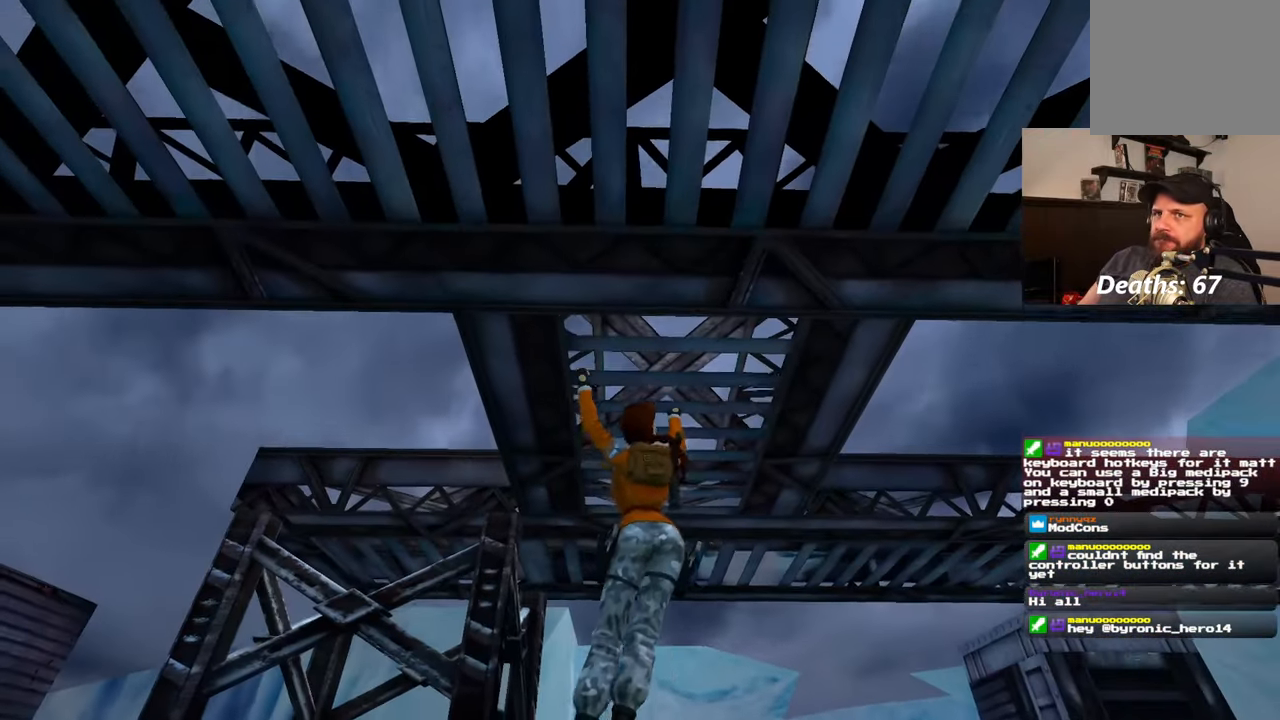
{"dt_ms": 500, "buttons": [], "left_stick": "up", "right_stick": "center", "events": [[200, "right_stick", "down-right"], [383, "right_stick", "center"]]}
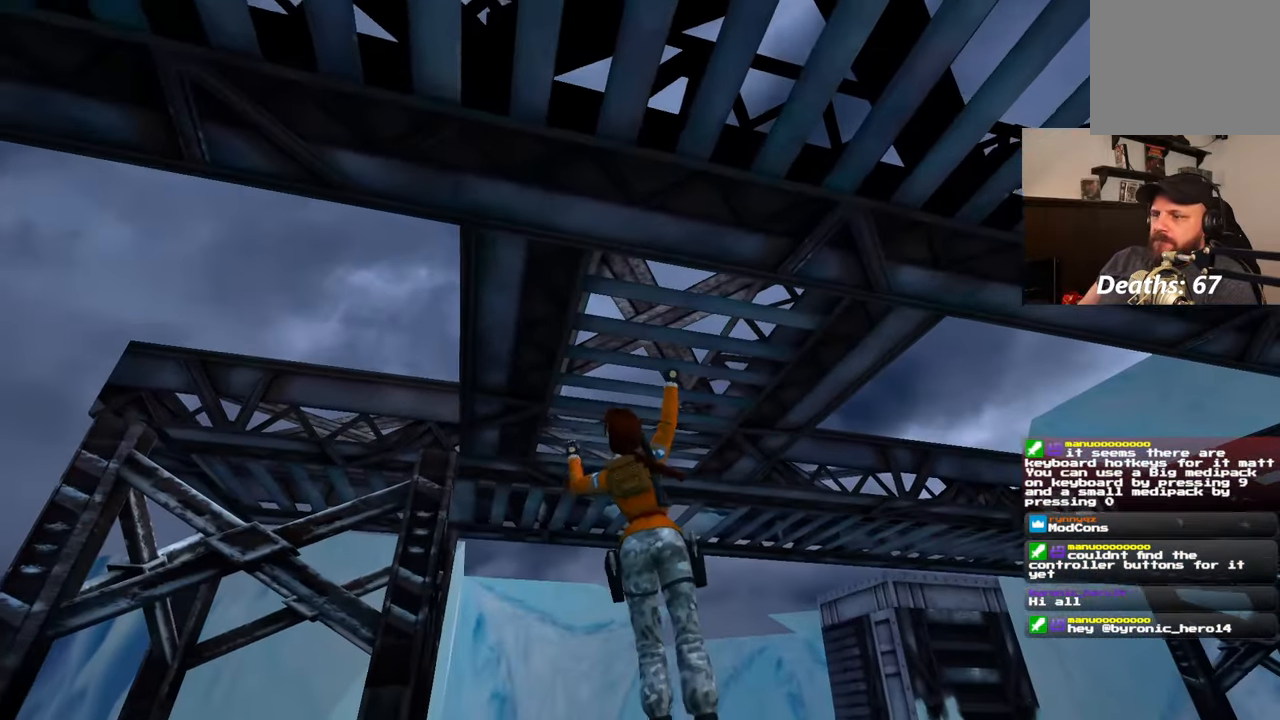
{"dt_ms": 500, "buttons": [], "left_stick": "up", "right_stick": "center", "events": [[167, "right_stick", "left"], [283, "right_stick", "center"]]}
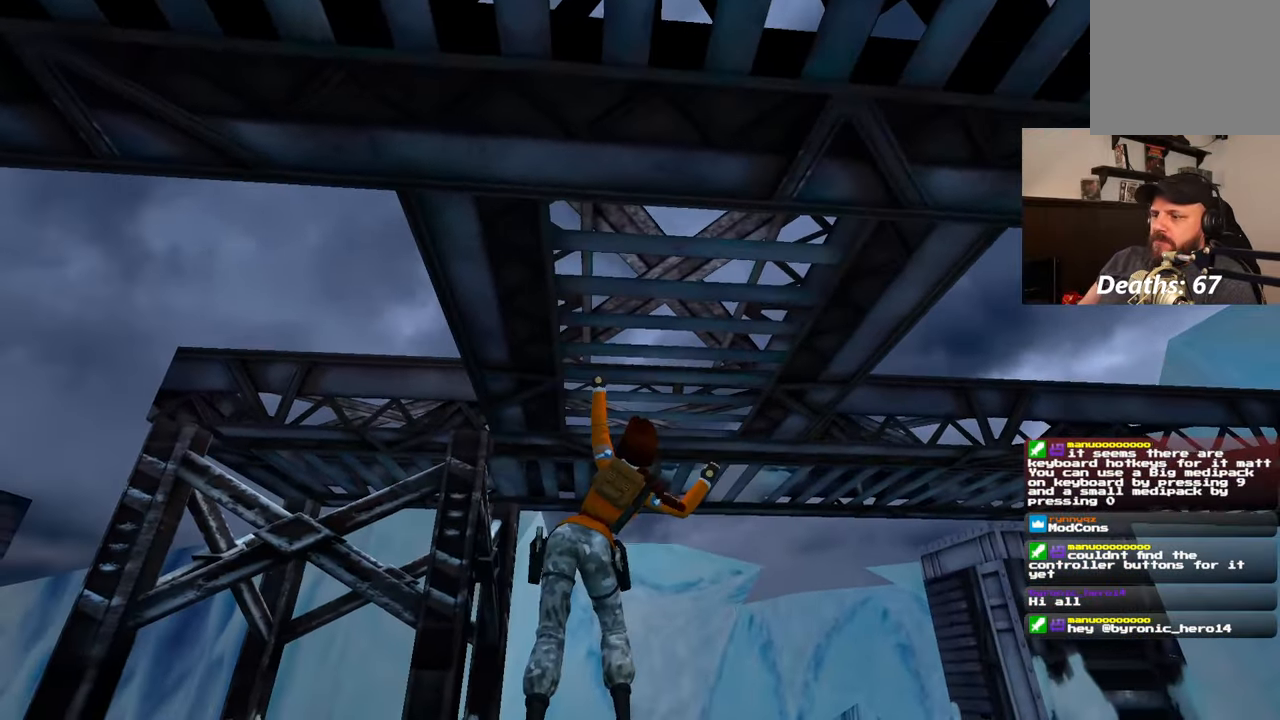
{"dt_ms": 500, "buttons": [], "left_stick": "up", "right_stick": "left", "events": [[167, "right_stick", "right"], [333, "right_stick", "center"], [500, "right_stick", "left"]]}
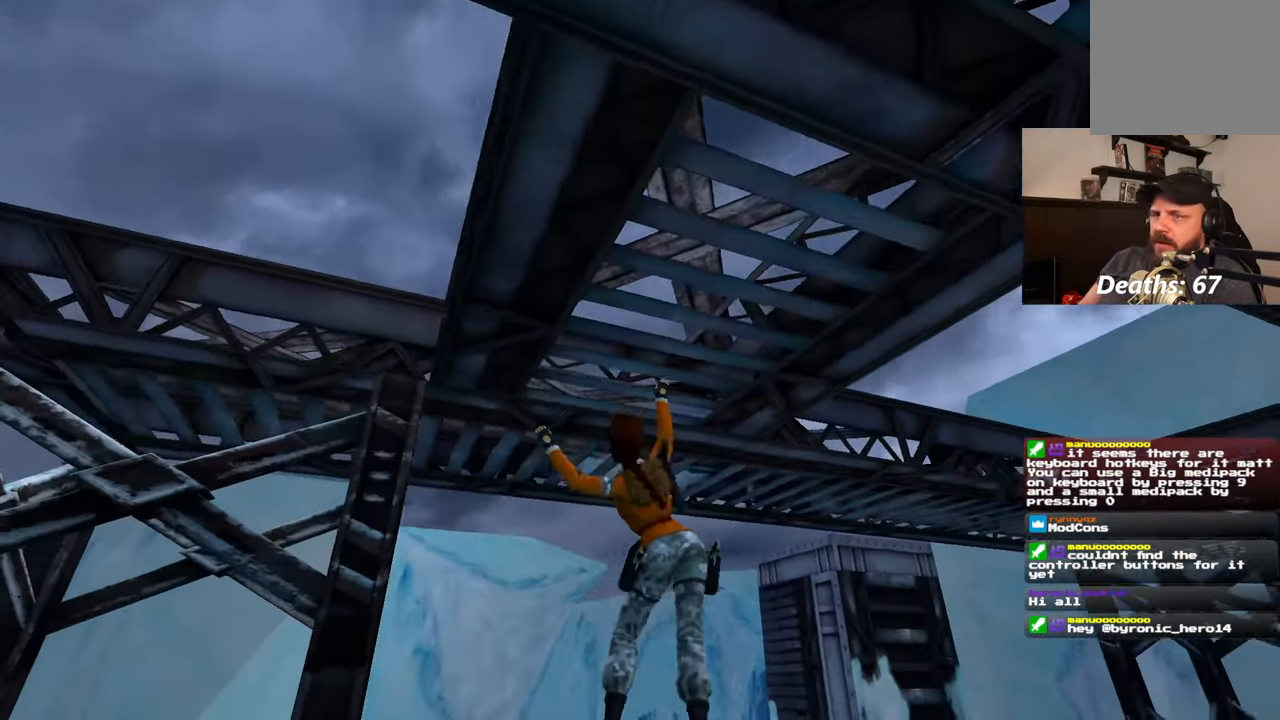
{"dt_ms": 500, "buttons": [], "left_stick": "up", "right_stick": "center", "events": [[133, "right_stick", "center"]]}
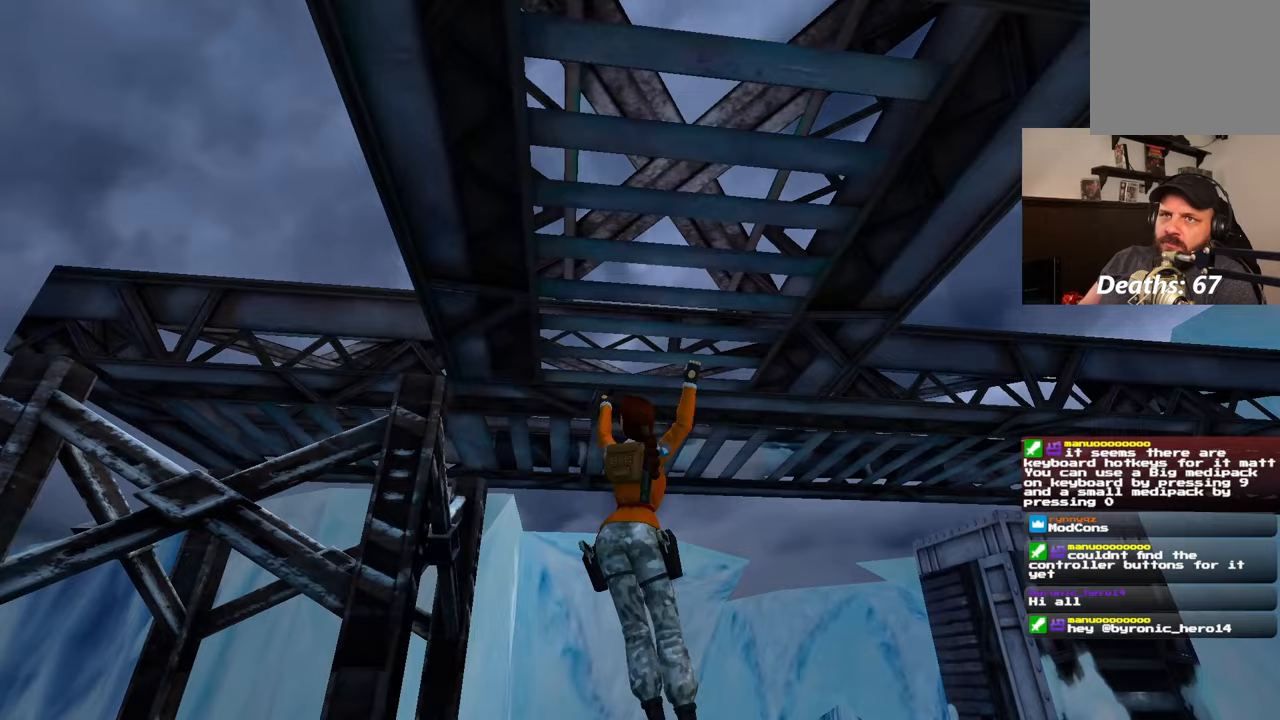
{"dt_ms": 500, "buttons": [], "left_stick": "up", "right_stick": "center", "events": []}
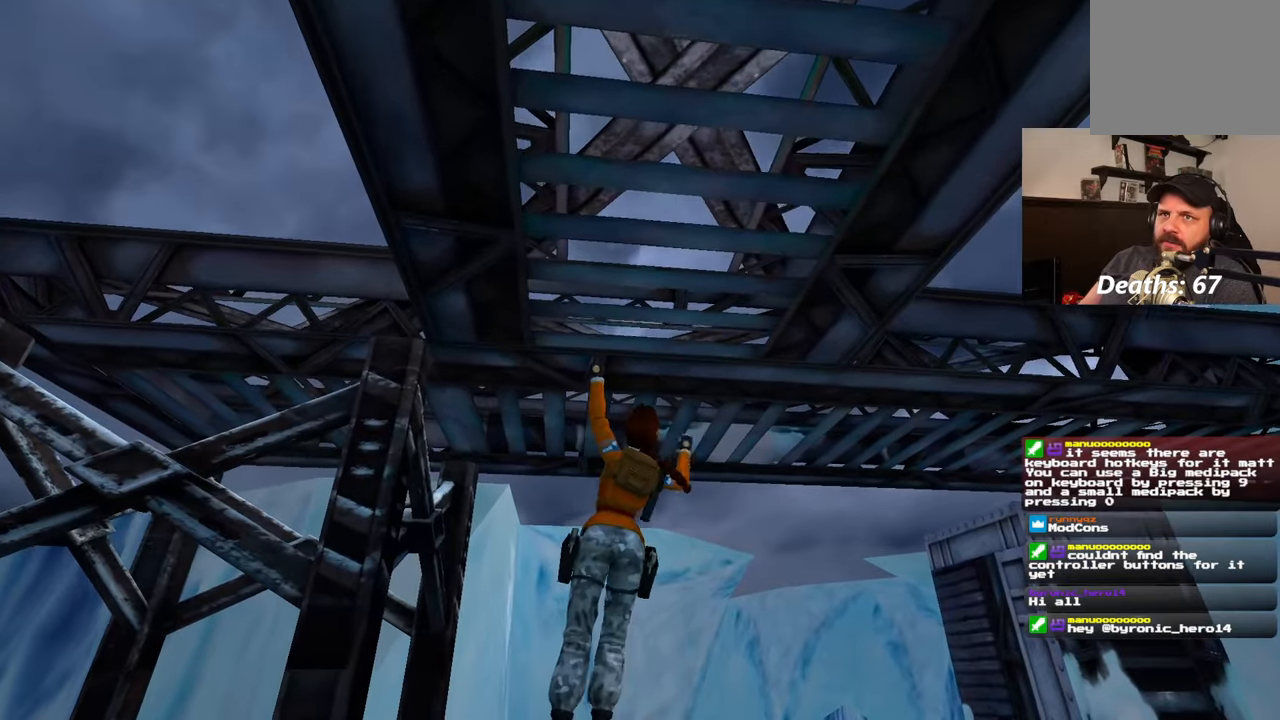
{"dt_ms": 500, "buttons": [], "left_stick": "up", "right_stick": "center", "events": [[267, "right_stick", "down-right"], [467, "right_stick", "center"]]}
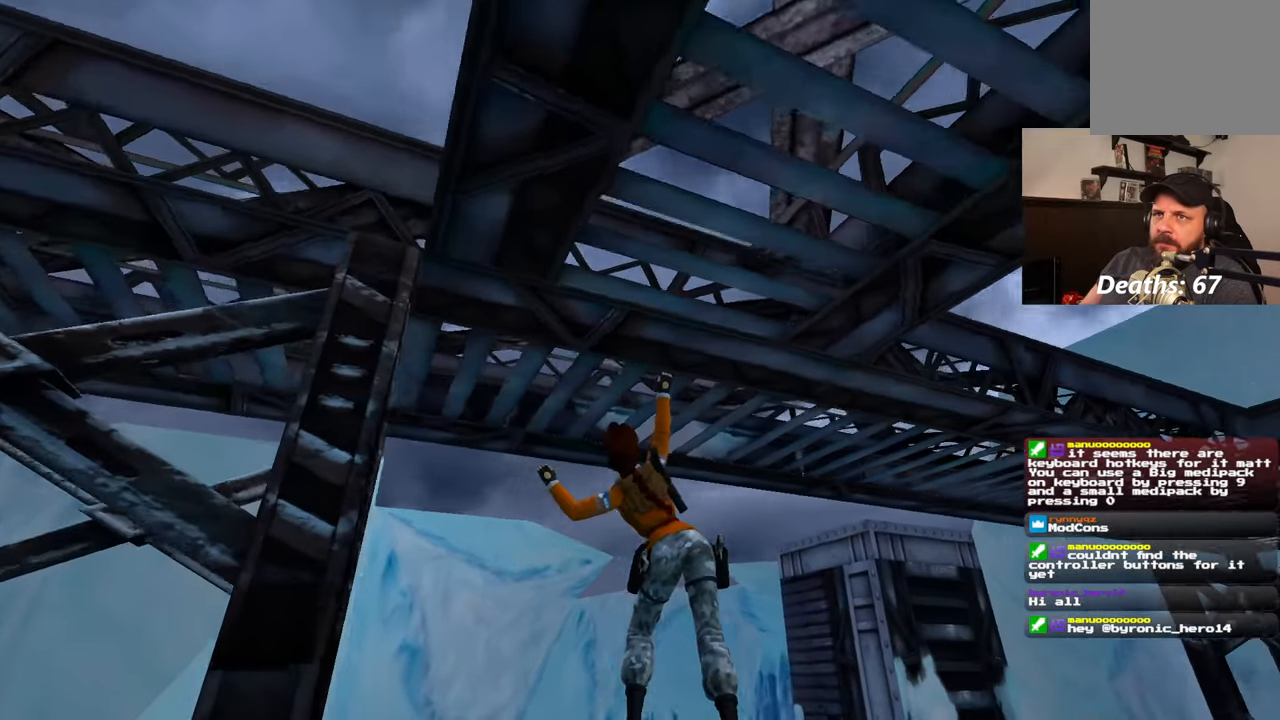
{"dt_ms": 500, "buttons": [], "left_stick": "up", "right_stick": "right", "events": [[433, "right_stick", "right"]]}
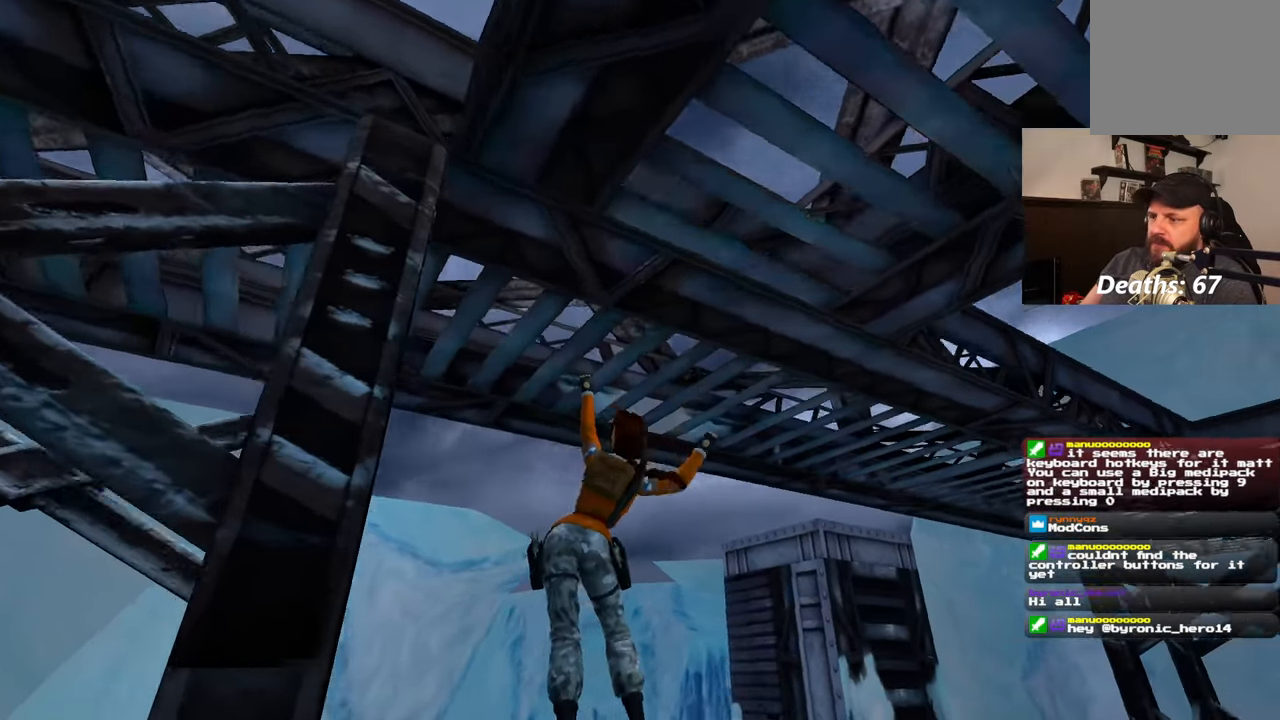
{"dt_ms": 500, "buttons": [], "left_stick": "up", "right_stick": "right", "events": [[133, "right_stick", "center"], [283, "right_stick", "right"]]}
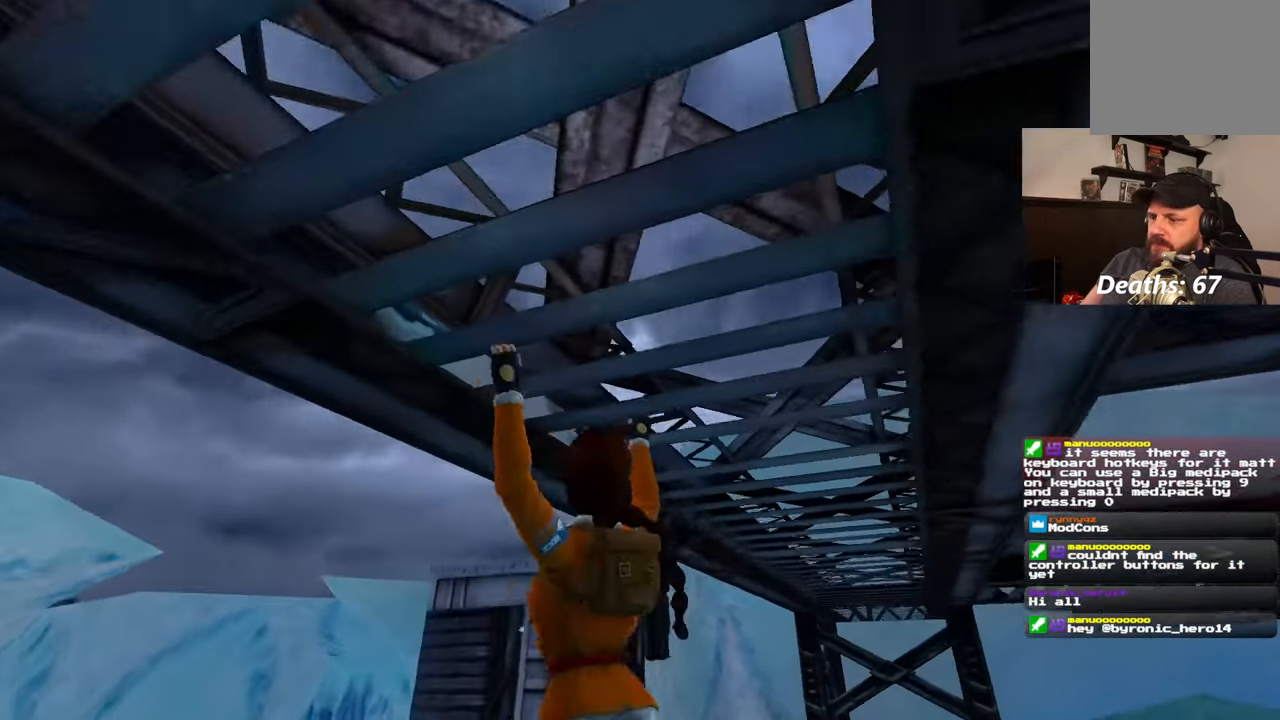
{"dt_ms": 500, "buttons": [], "left_stick": "up-right", "right_stick": "center", "events": [[283, "right_stick", "center"], [483, "left_stick", "up-right"]]}
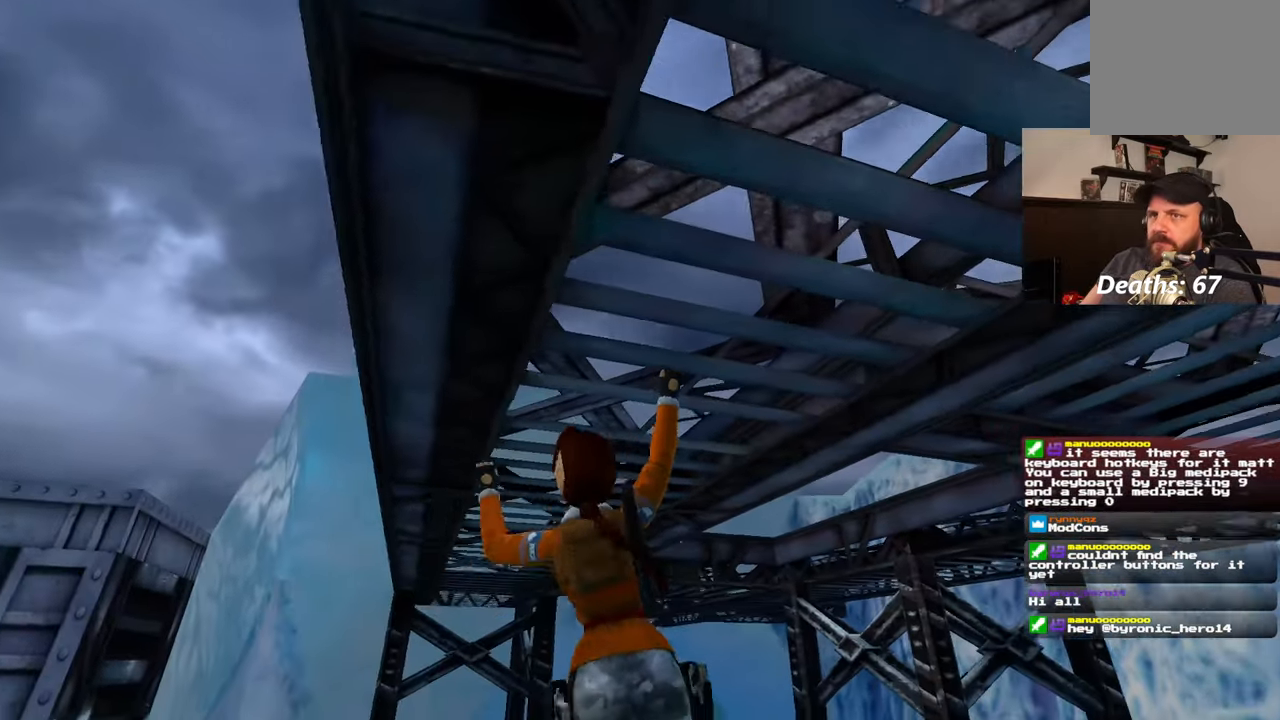
{"dt_ms": 500, "buttons": [], "left_stick": "up", "right_stick": "center", "events": [[50, "right_stick", "left"], [150, "right_stick", "center"], [283, "left_stick", "up"], [283, "right_stick", "left"], [417, "right_stick", "center"]]}
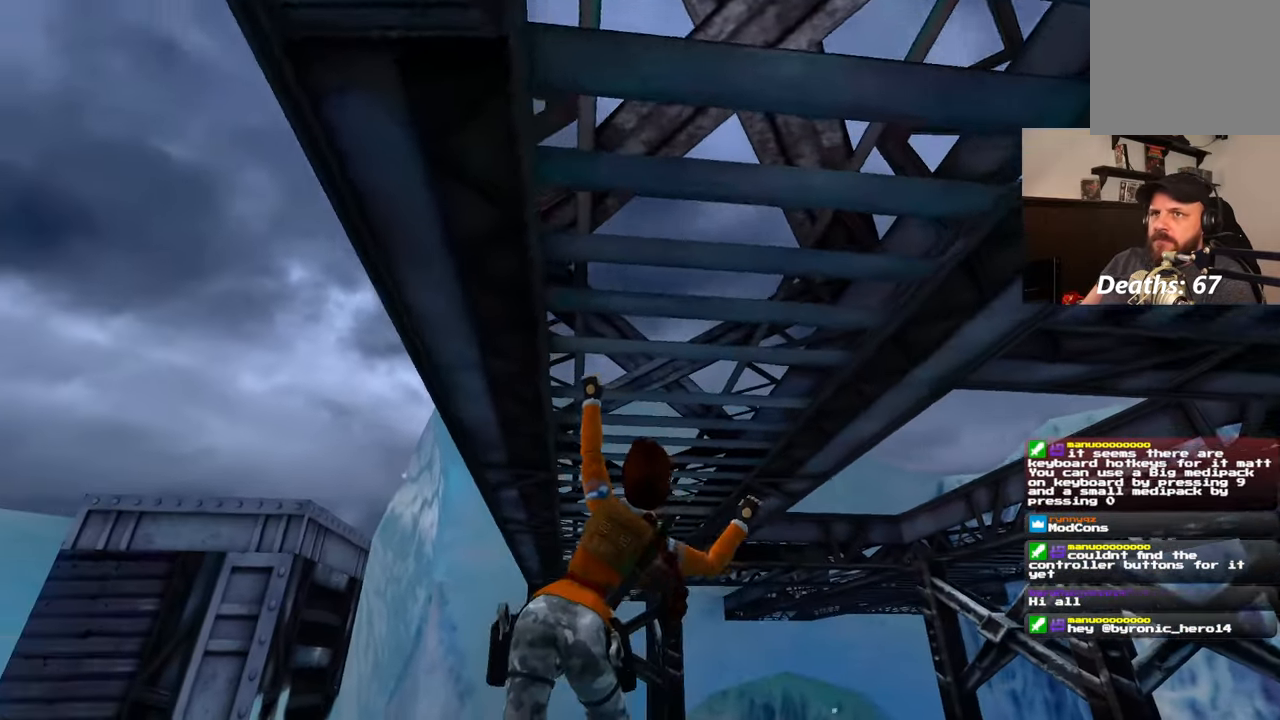
{"dt_ms": 500, "buttons": [], "left_stick": "up", "right_stick": "center", "events": []}
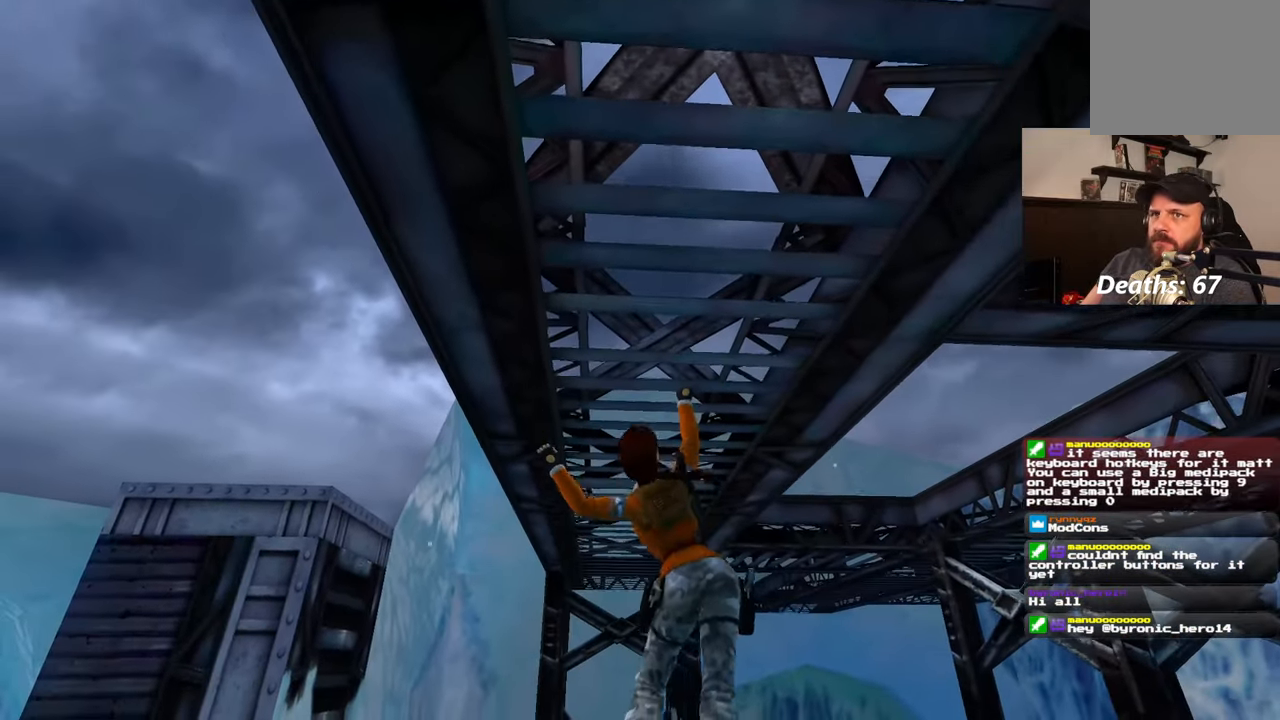
{"dt_ms": 500, "buttons": [], "left_stick": "up", "right_stick": "center", "events": []}
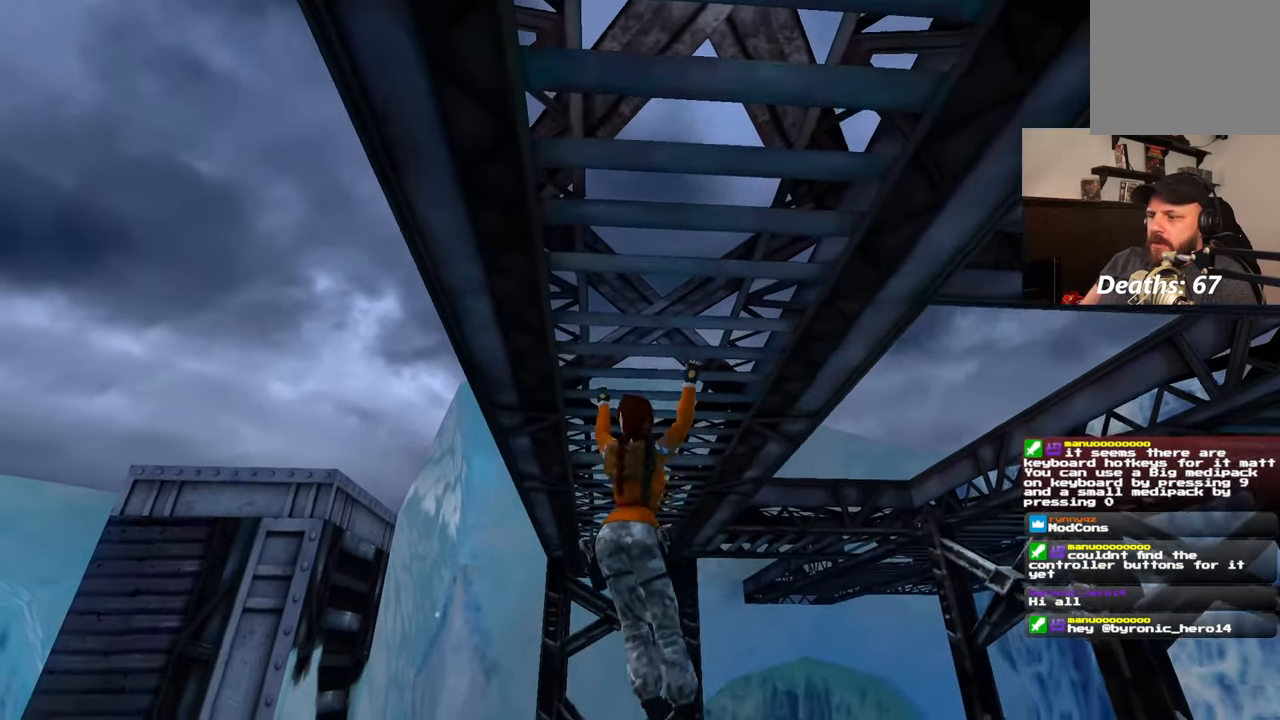
{"dt_ms": 500, "buttons": [], "left_stick": "up", "right_stick": "center", "events": [[17, "right_stick", "down"], [150, "right_stick", "center"]]}
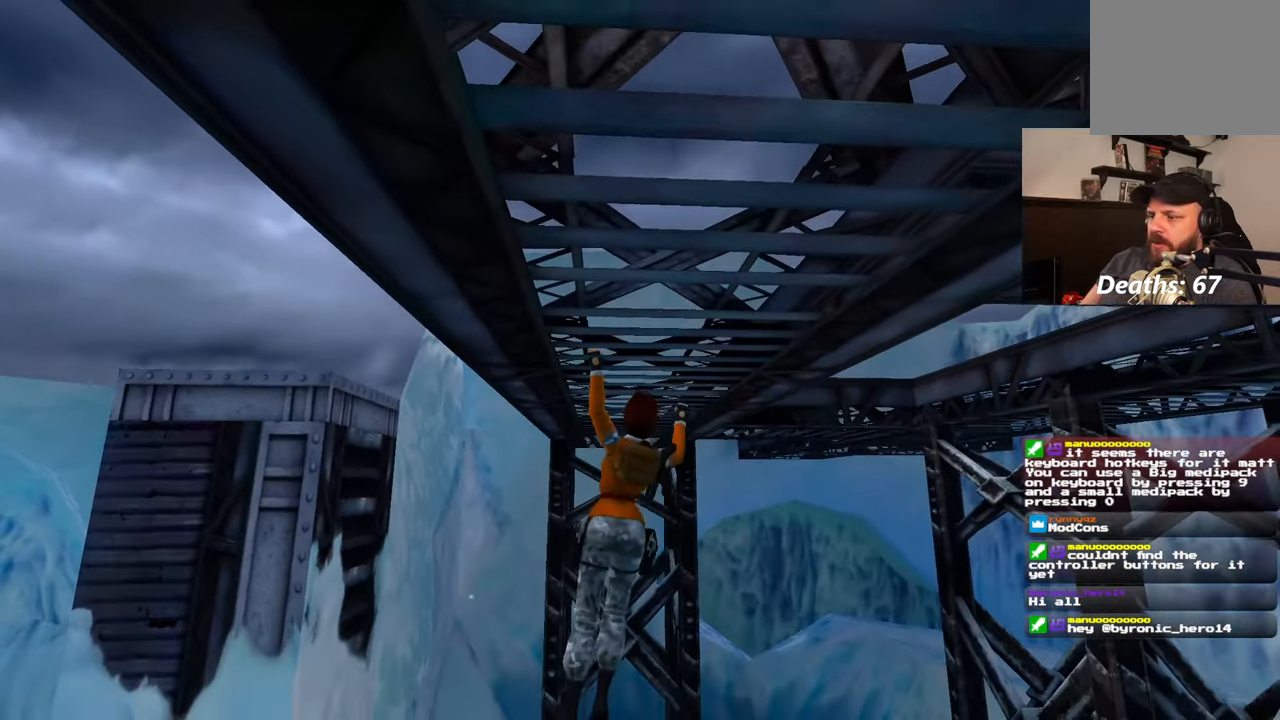
{"dt_ms": 500, "buttons": [], "left_stick": "up", "right_stick": "center", "events": [[200, "right_stick", "left"], [317, "right_stick", "center"]]}
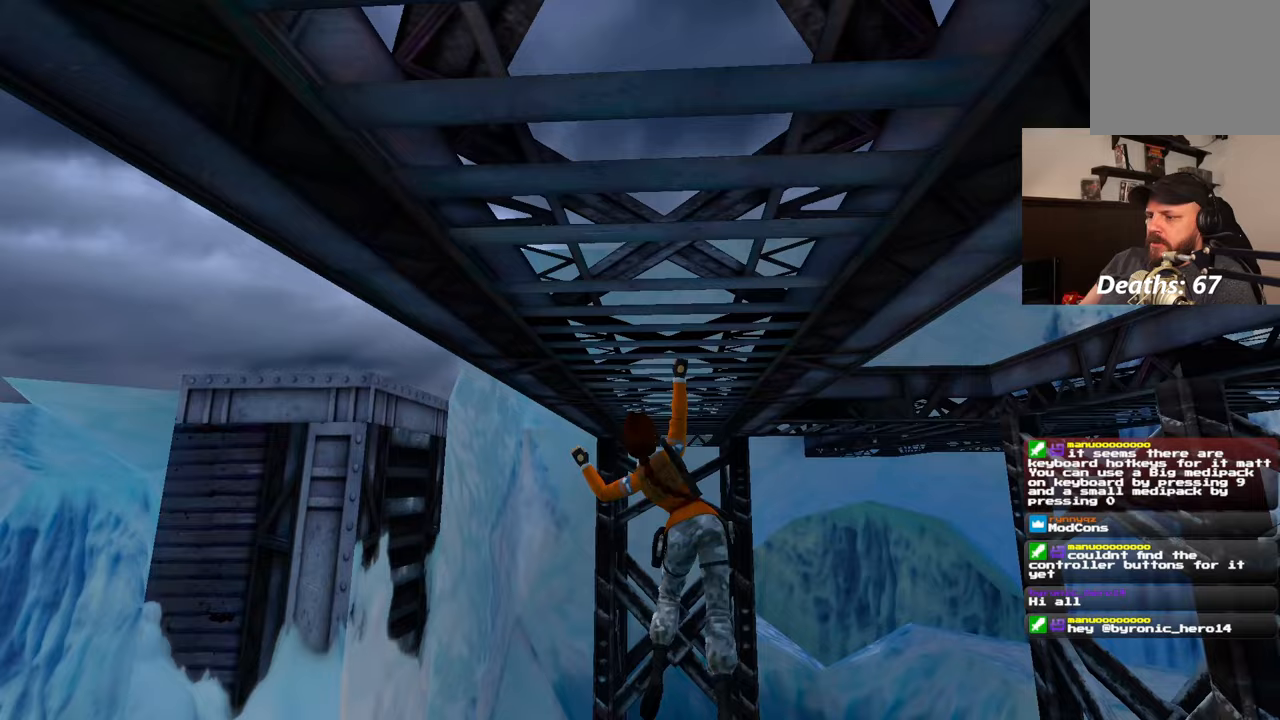
{"dt_ms": 500, "buttons": [], "left_stick": "up", "right_stick": "up", "events": [[100, "right_stick", "up"], [200, "right_stick", "center"], [450, "right_stick", "up"]]}